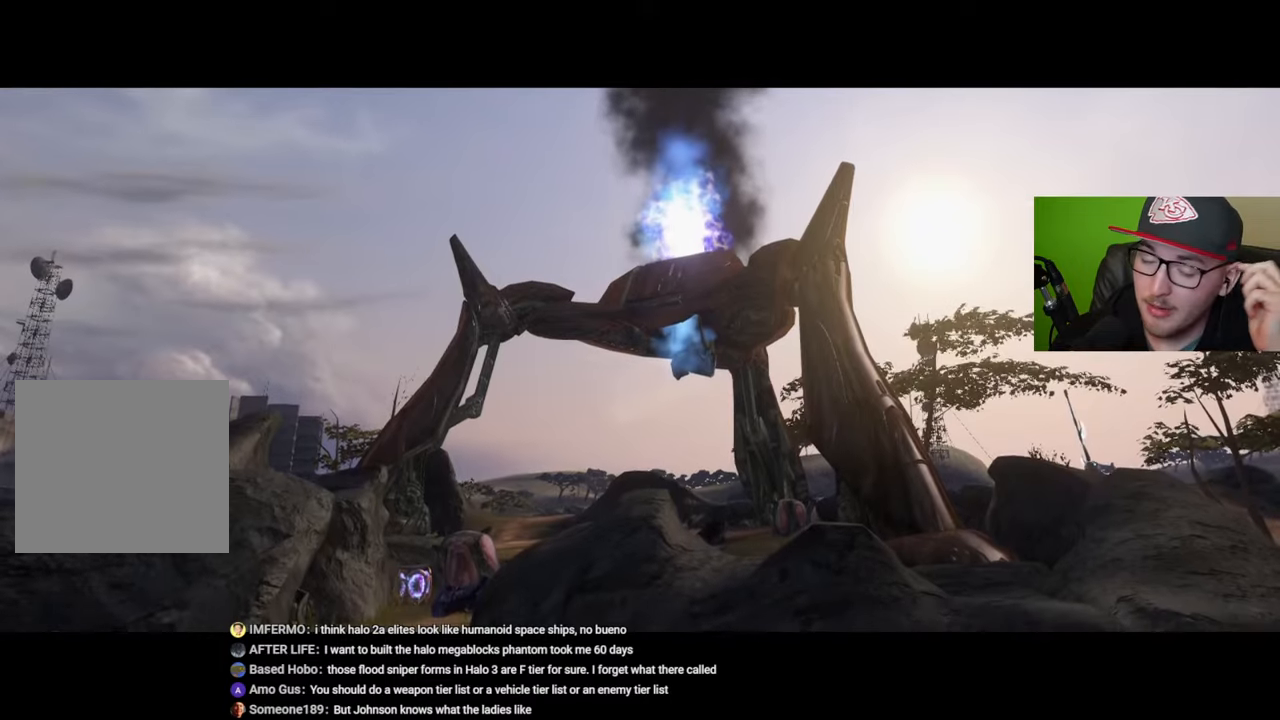
Gameplay with a controller (Xbox layout); each line is a JSON object with the inputs held at the frame after it. "events" lists button and stick changes between this image and that frame as [ms after this image, input, new state], when the widget could be followed in between.
{"buttons": [], "left_stick": "center", "right_stick": "center", "events": [[233, "A", "down"], [367, "A", "up"]]}
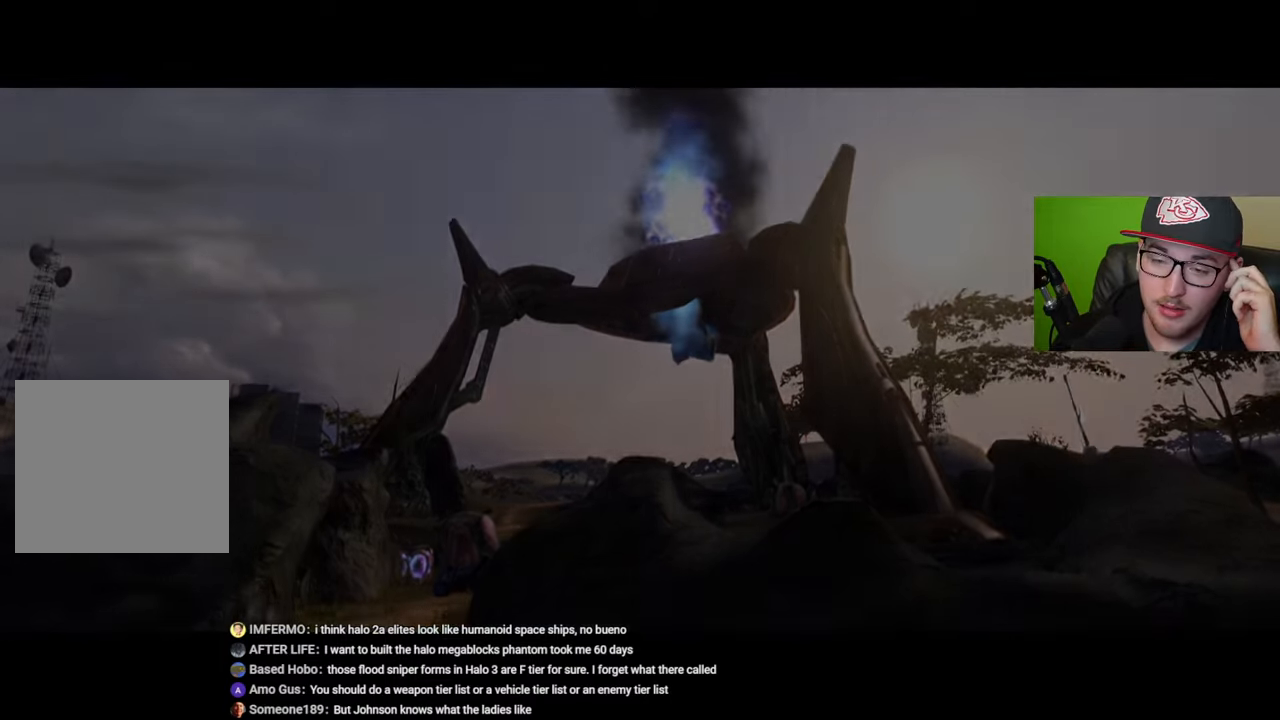
{"buttons": [], "left_stick": "center", "right_stick": "center", "events": []}
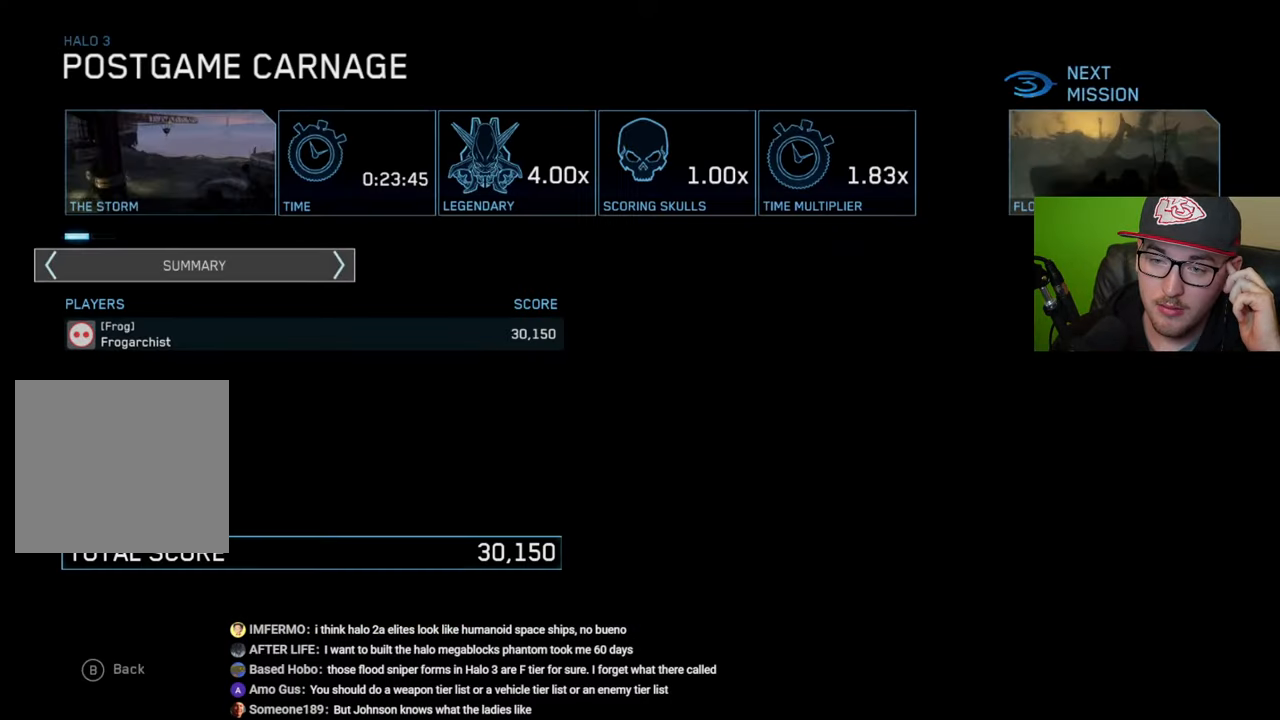
{"buttons": [], "left_stick": "center", "right_stick": "center", "events": []}
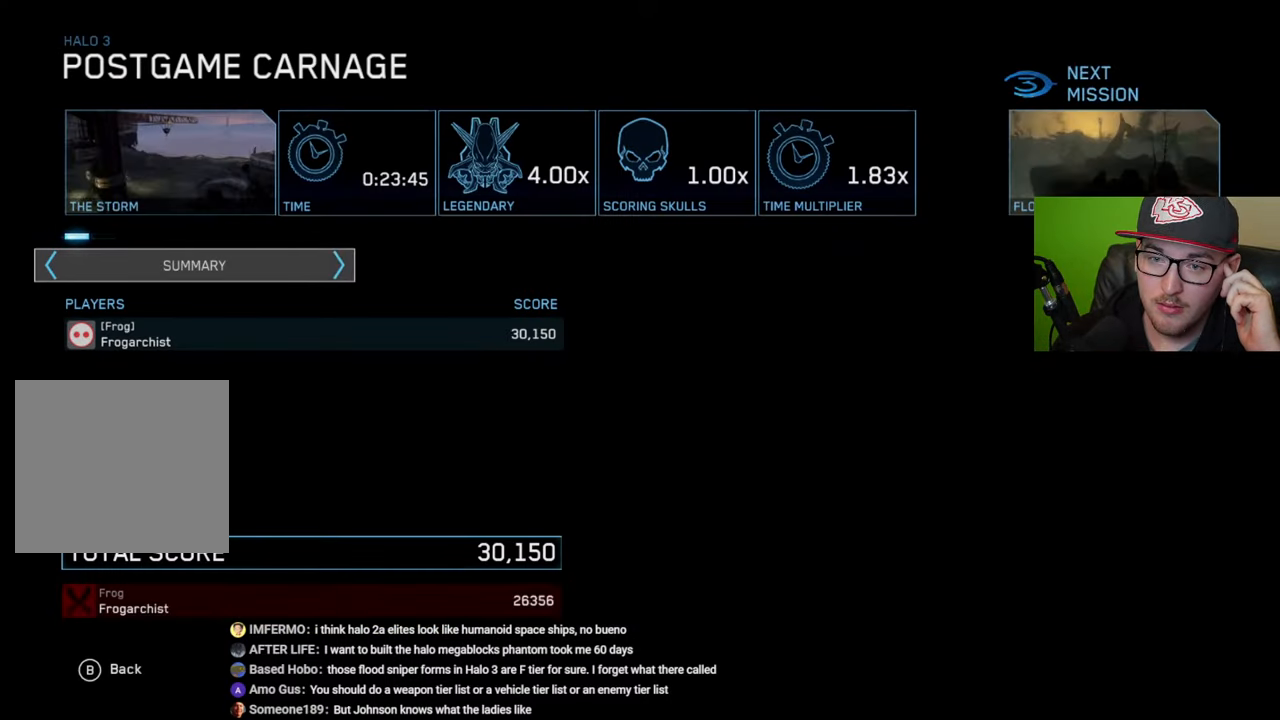
{"buttons": [], "left_stick": "center", "right_stick": "center", "events": [[83, "B", "down"], [150, "B", "up"]]}